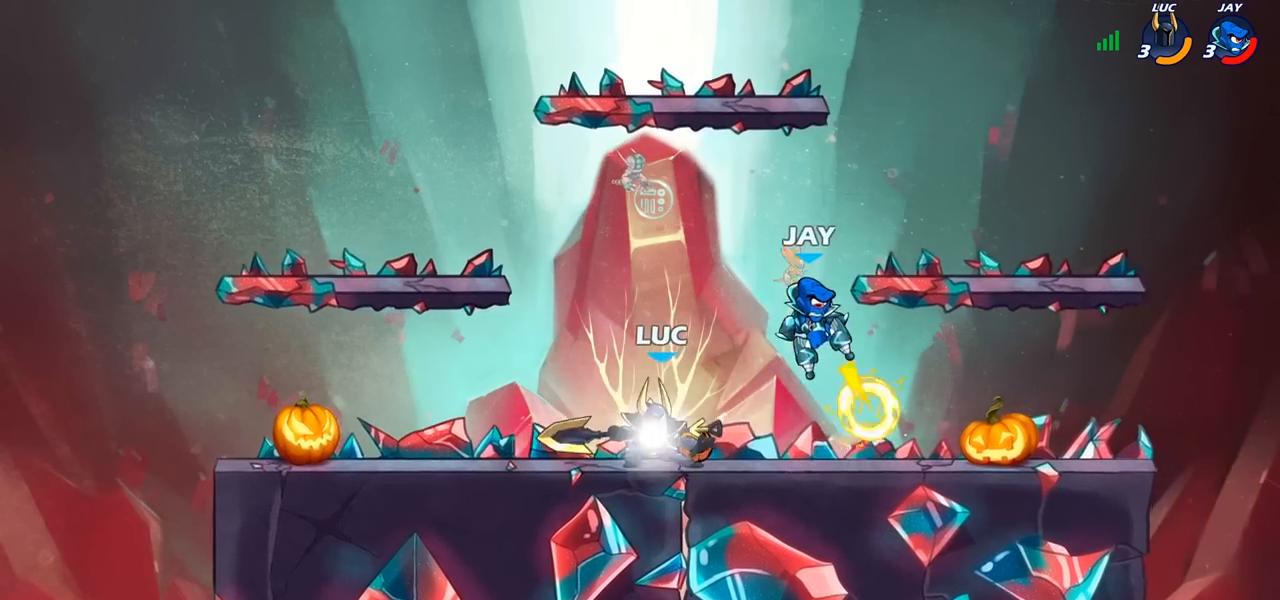
Gameplay with a controller (PlayStation layout); each line is a JSON object with the inputs held at the frame after it. "events" lists button and stick changes between this image and that frame as [ms after this image, input, new state], when the widget could be followed in between.
{"buttons": ["SQUARE"], "left_stick": "center", "right_stick": "center", "events": [[50, "R1", "down"], [217, "R1", "up"], [217, "R2", "up"], [267, "SQUARE", "down"], [367, "SQUARE", "up"], [450, "SQUARE", "down"]]}
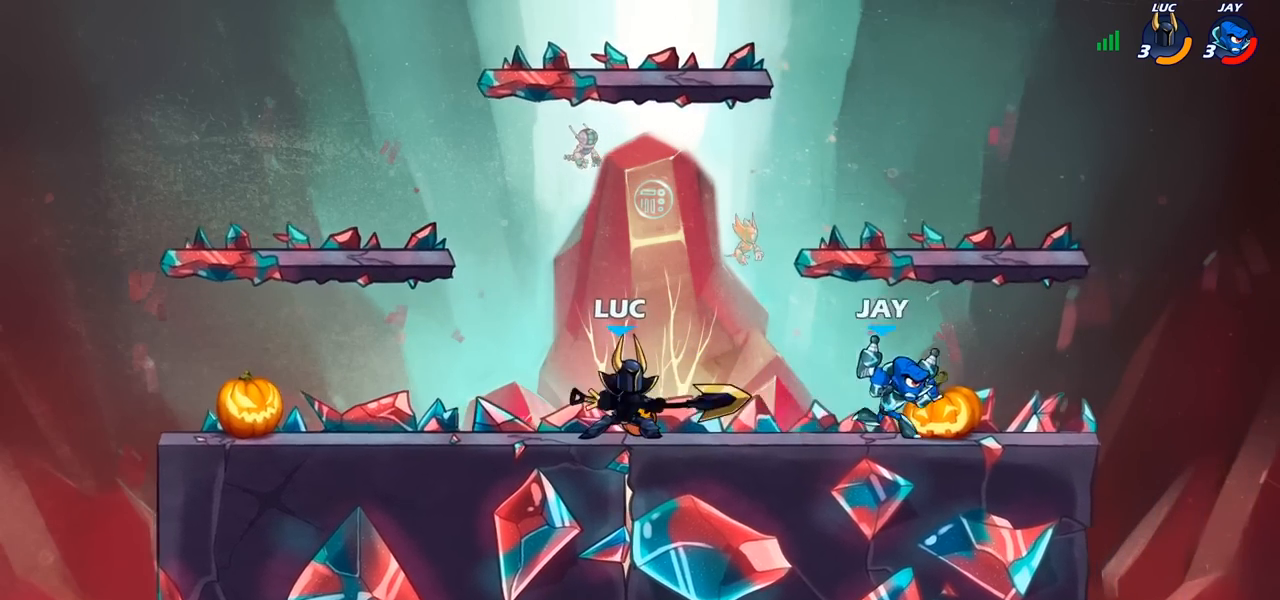
{"buttons": ["CROSS"], "left_stick": "up", "right_stick": "center", "events": [[33, "SQUARE", "up"], [417, "CROSS", "down"], [450, "left_stick", "up"]]}
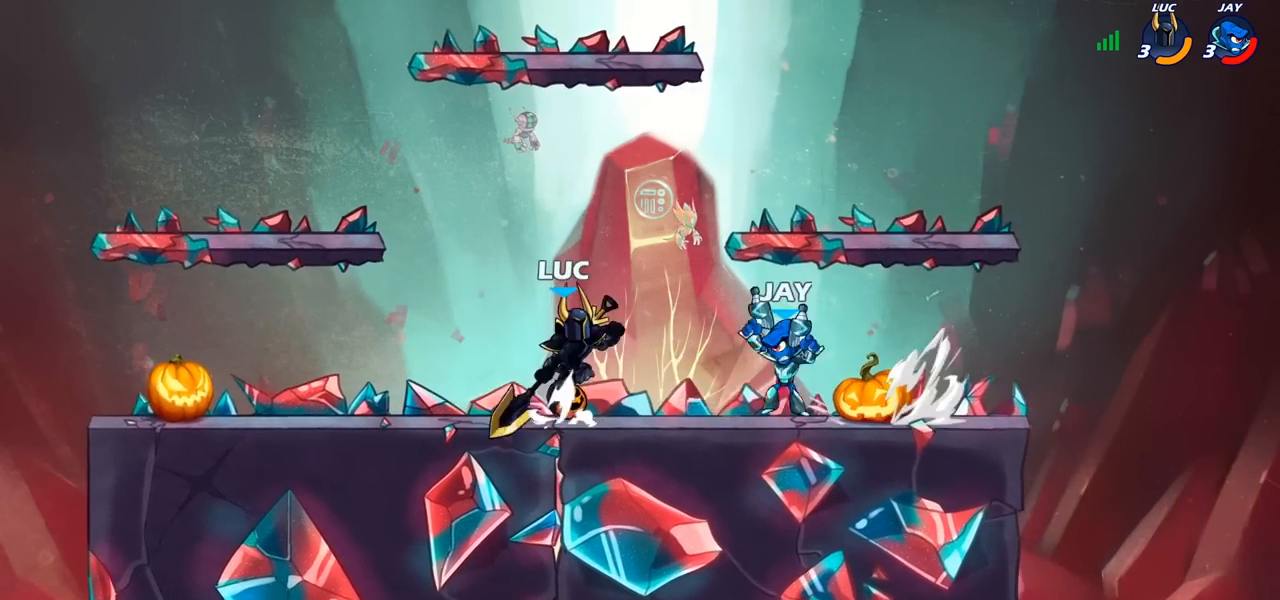
{"buttons": [], "left_stick": "down", "right_stick": "center", "events": [[133, "CROSS", "up"], [167, "left_stick", "center"], [400, "left_stick", "down"]]}
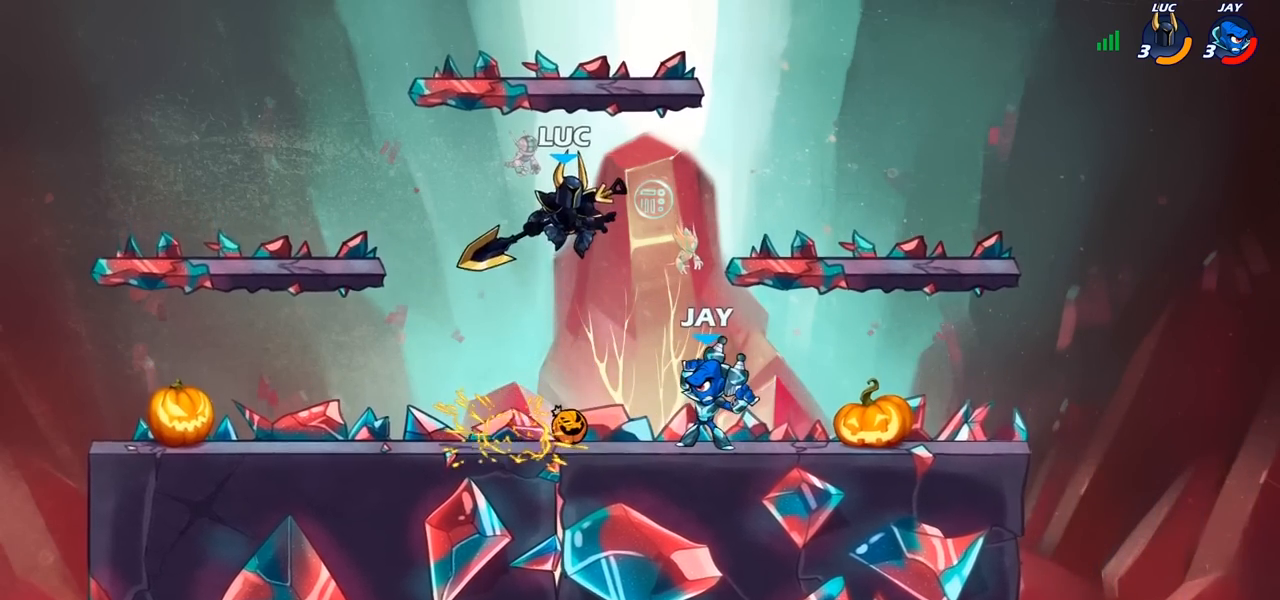
{"buttons": [], "left_stick": "up-right", "right_stick": "center", "events": [[50, "left_stick", "right"], [67, "SQUARE", "down"], [133, "SQUARE", "up"], [183, "left_stick", "up-left"], [467, "left_stick", "up-right"]]}
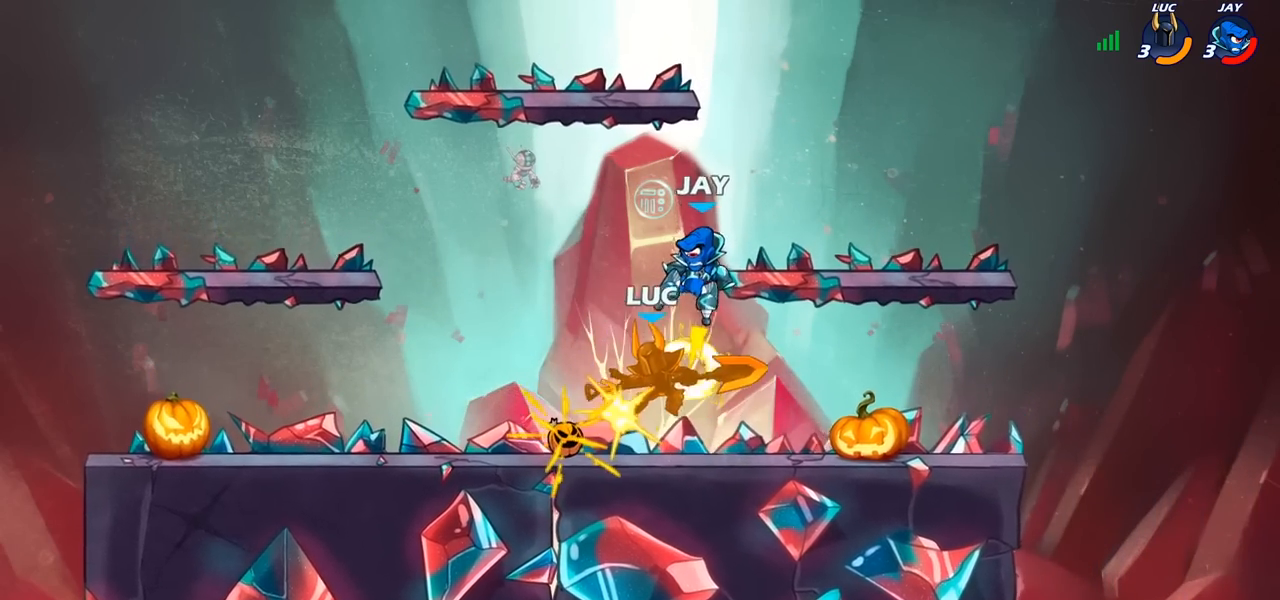
{"buttons": [], "left_stick": "up-right", "right_stick": "center", "events": [[67, "left_stick", "center"], [500, "left_stick", "up-right"]]}
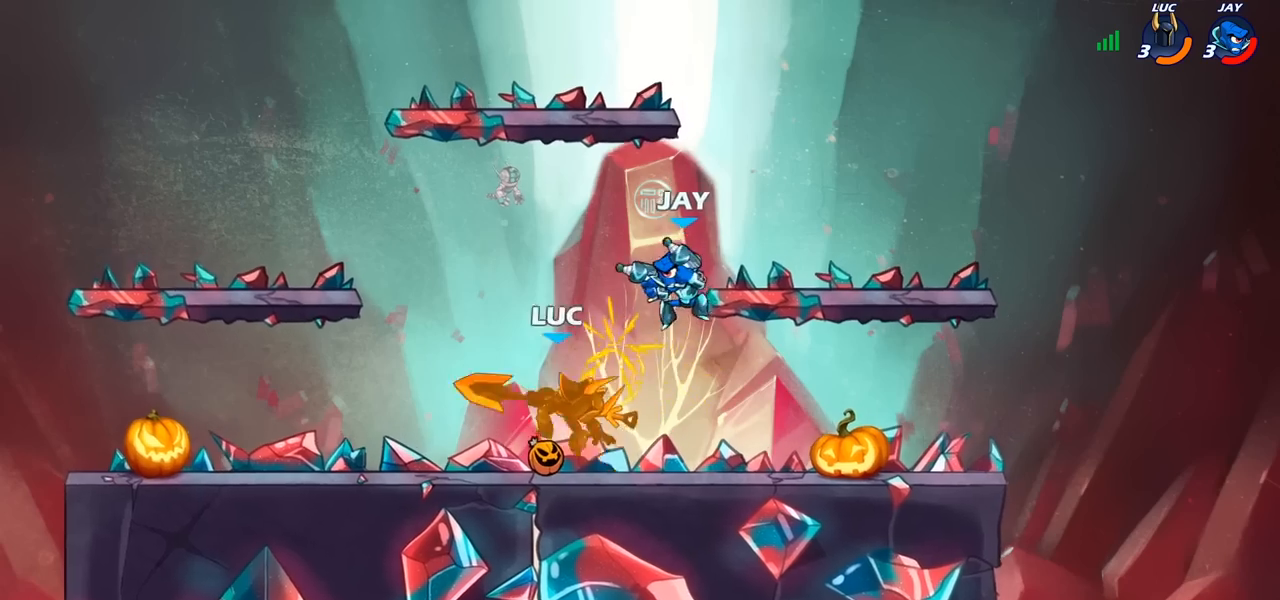
{"buttons": [], "left_stick": "up-left", "right_stick": "center", "events": [[100, "R2", "down"], [133, "left_stick", "up"], [350, "left_stick", "up-left"], [450, "R2", "up"]]}
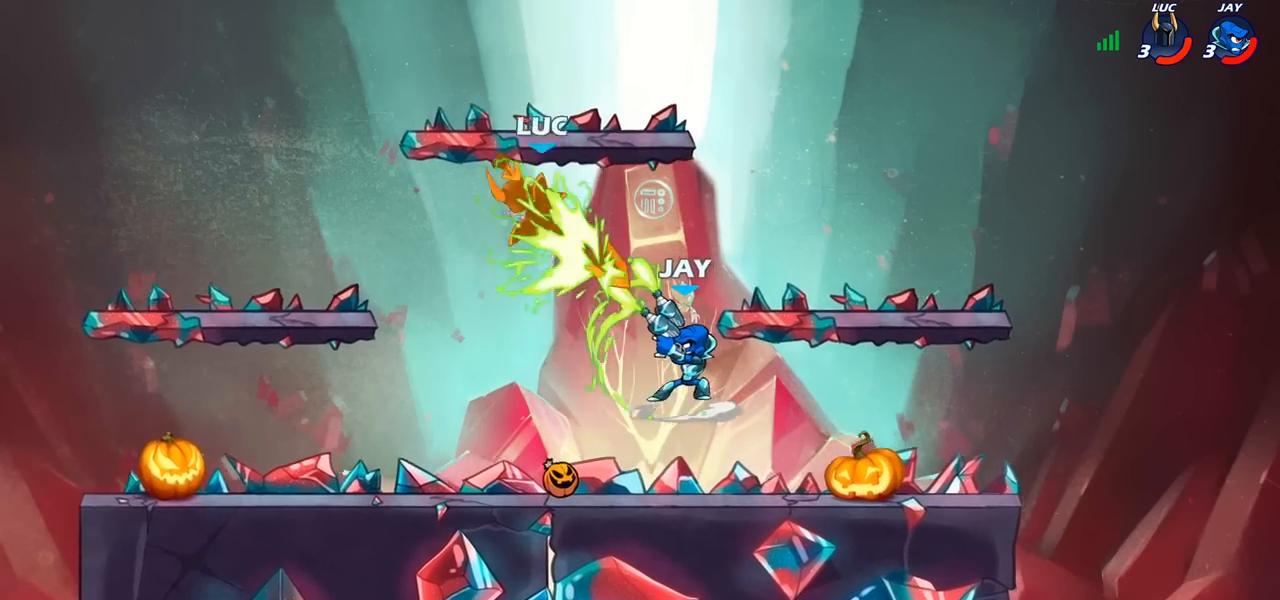
{"buttons": [], "left_stick": "down-right", "right_stick": "center", "events": [[67, "CROSS", "down"], [133, "left_stick", "up-right"], [200, "CROSS", "up"], [350, "left_stick", "down-right"]]}
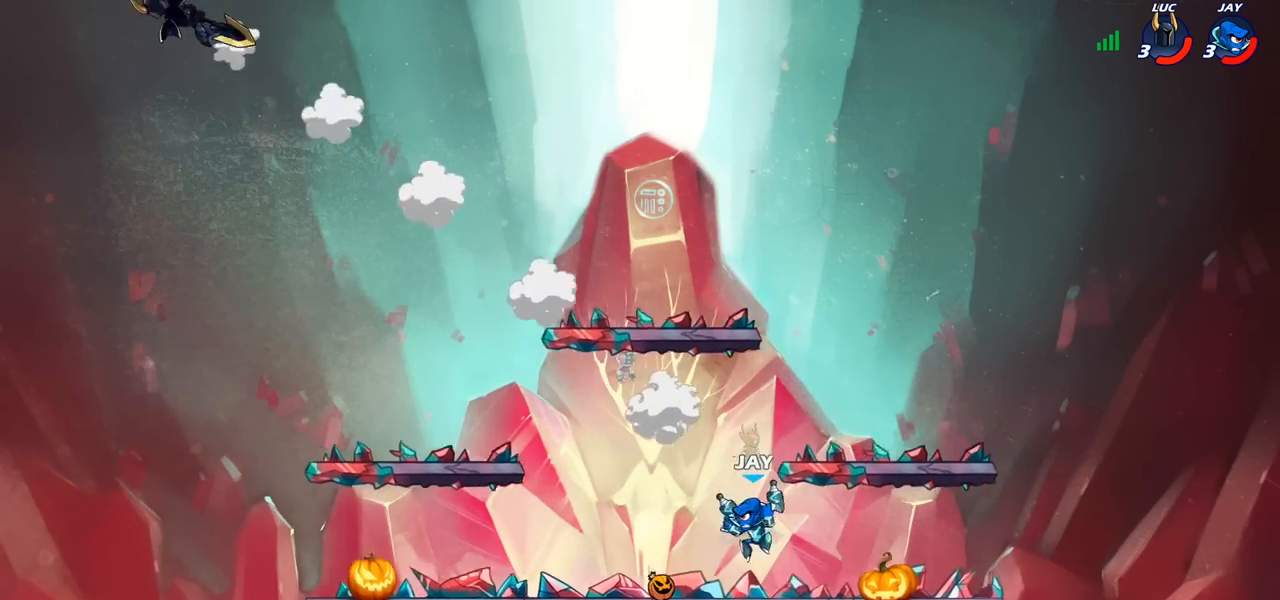
{"buttons": [], "left_stick": "right", "right_stick": "center", "events": [[17, "left_stick", "right"], [200, "R2", "down"], [350, "R2", "up"]]}
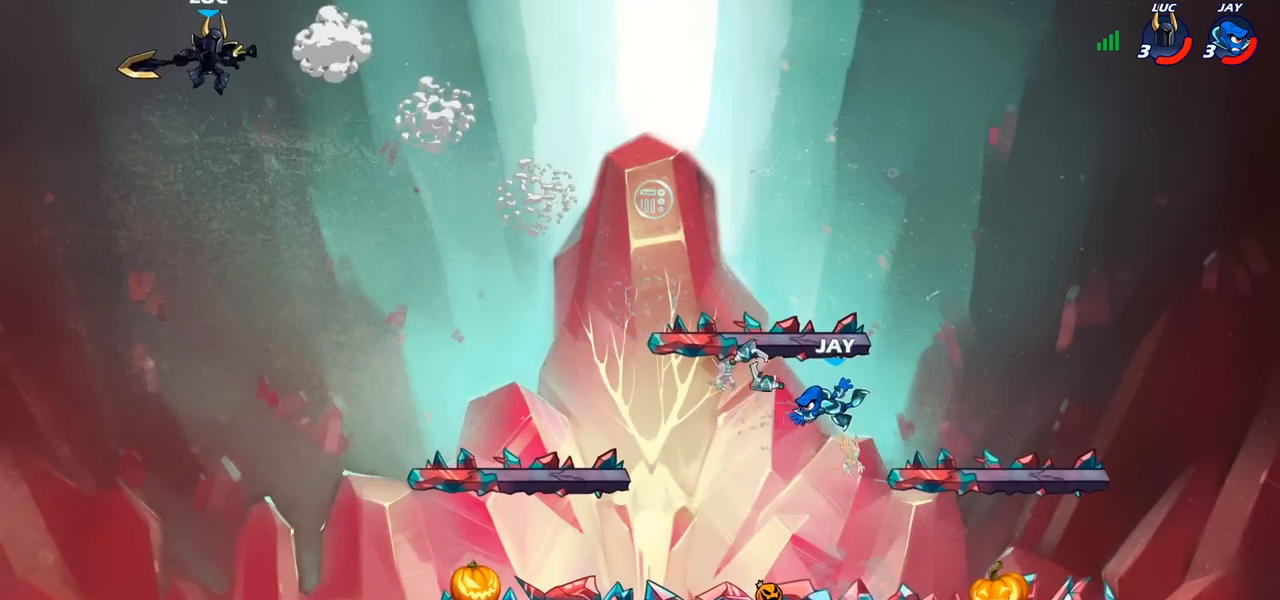
{"buttons": [], "left_stick": "right", "right_stick": "center", "events": [[200, "left_stick", "down"], [433, "left_stick", "right"]]}
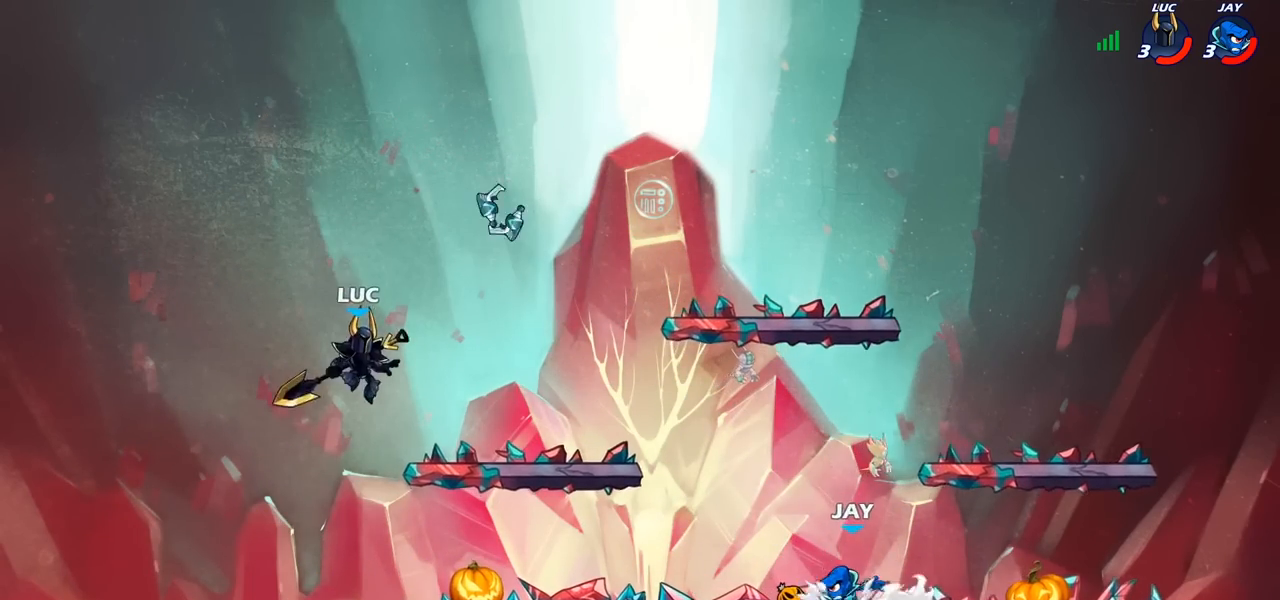
{"buttons": [], "left_stick": "up-left", "right_stick": "center", "events": [[200, "left_stick", "up-left"]]}
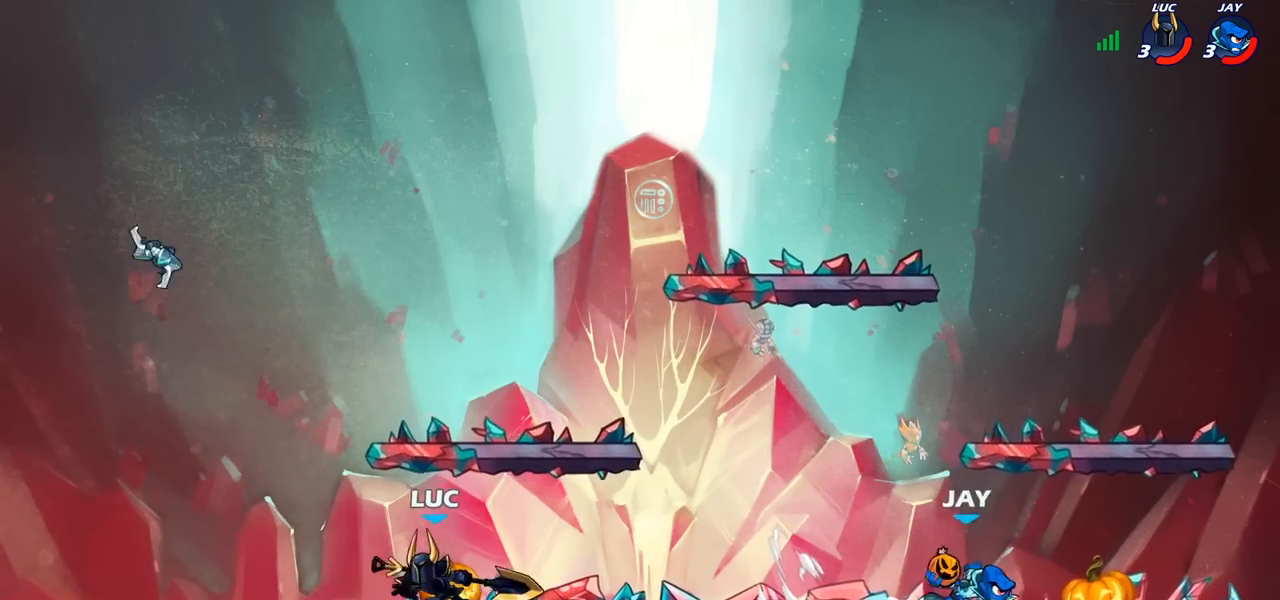
{"buttons": [], "left_stick": "up-right", "right_stick": "center", "events": [[17, "left_stick", "up-right"], [267, "left_stick", "left"], [383, "left_stick", "up-right"]]}
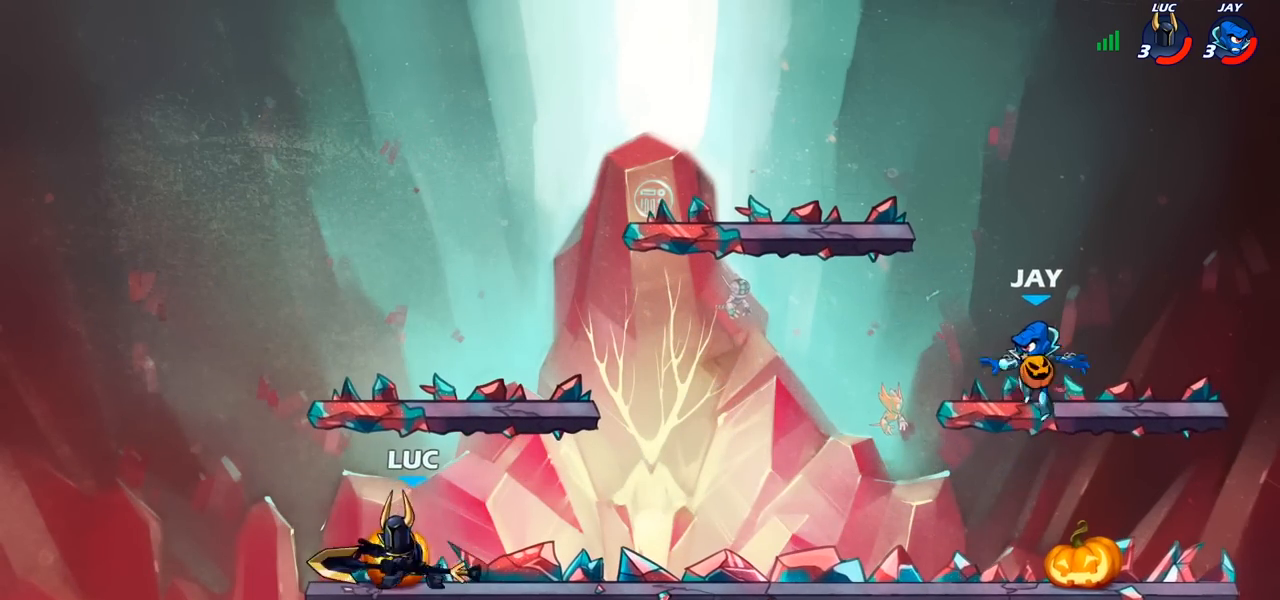
{"buttons": ["R2"], "left_stick": "right", "right_stick": "center", "events": [[50, "left_stick", "left"], [183, "left_stick", "right"], [300, "left_stick", "left"], [417, "left_stick", "right"], [483, "R2", "down"]]}
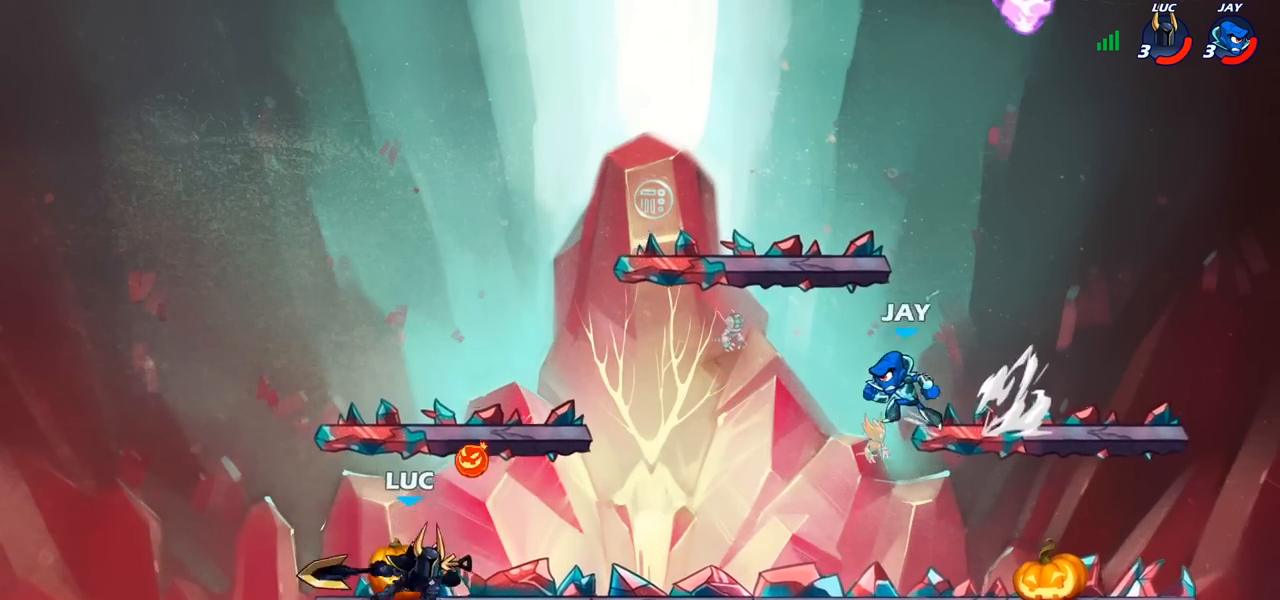
{"buttons": [], "left_stick": "center", "right_stick": "center", "events": [[67, "R1", "down"], [200, "R1", "up"], [200, "left_stick", "center"], [217, "R2", "up"], [317, "SQUARE", "down"], [400, "SQUARE", "up"]]}
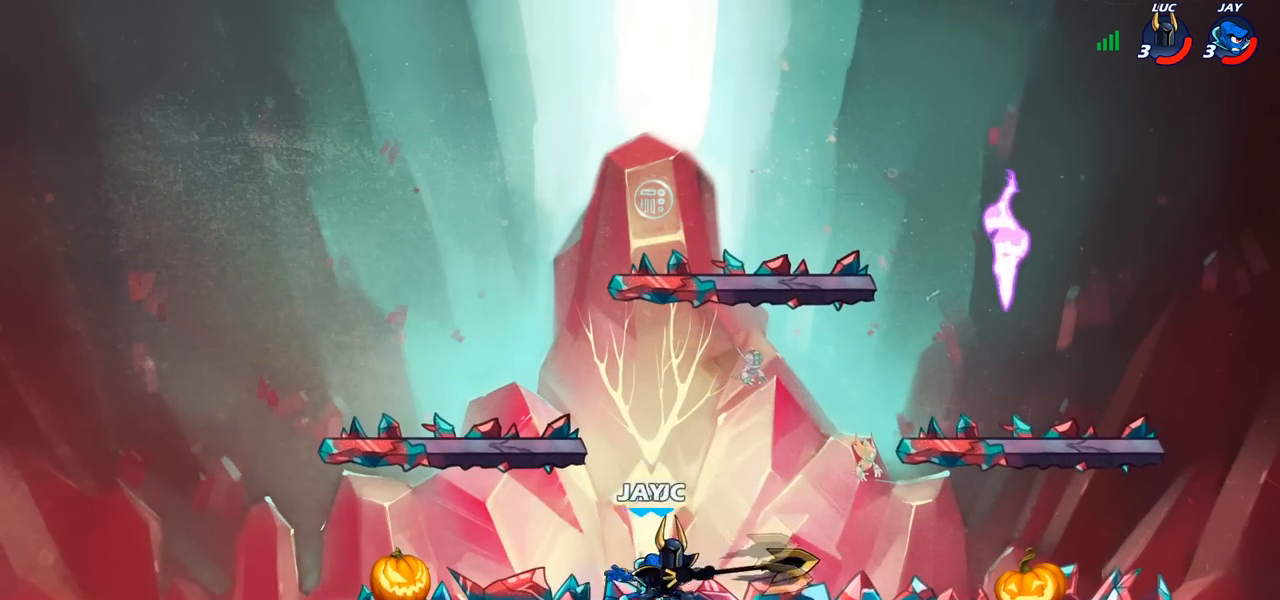
{"buttons": [], "left_stick": "center", "right_stick": "center", "events": [[17, "SQUARE", "down"], [50, "SQUARE", "up"]]}
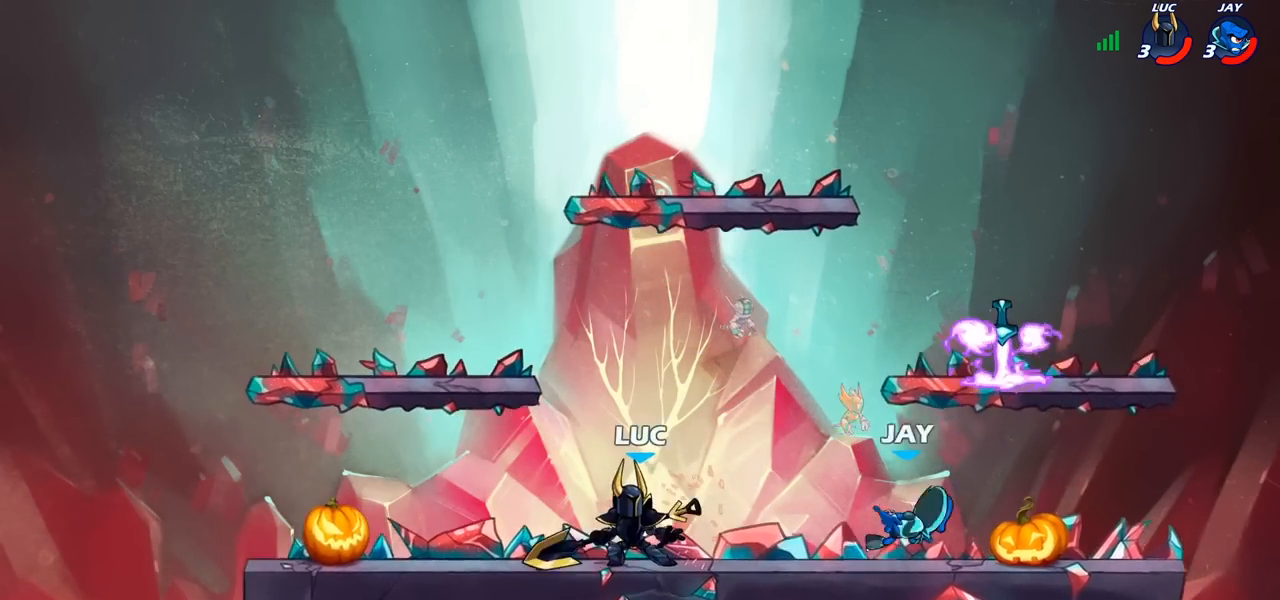
{"buttons": [], "left_stick": "center", "right_stick": "center", "events": [[50, "left_stick", "right"], [117, "R2", "down"], [200, "left_stick", "center"], [217, "R2", "up"], [267, "CIRCLE", "down"], [350, "CIRCLE", "up"]]}
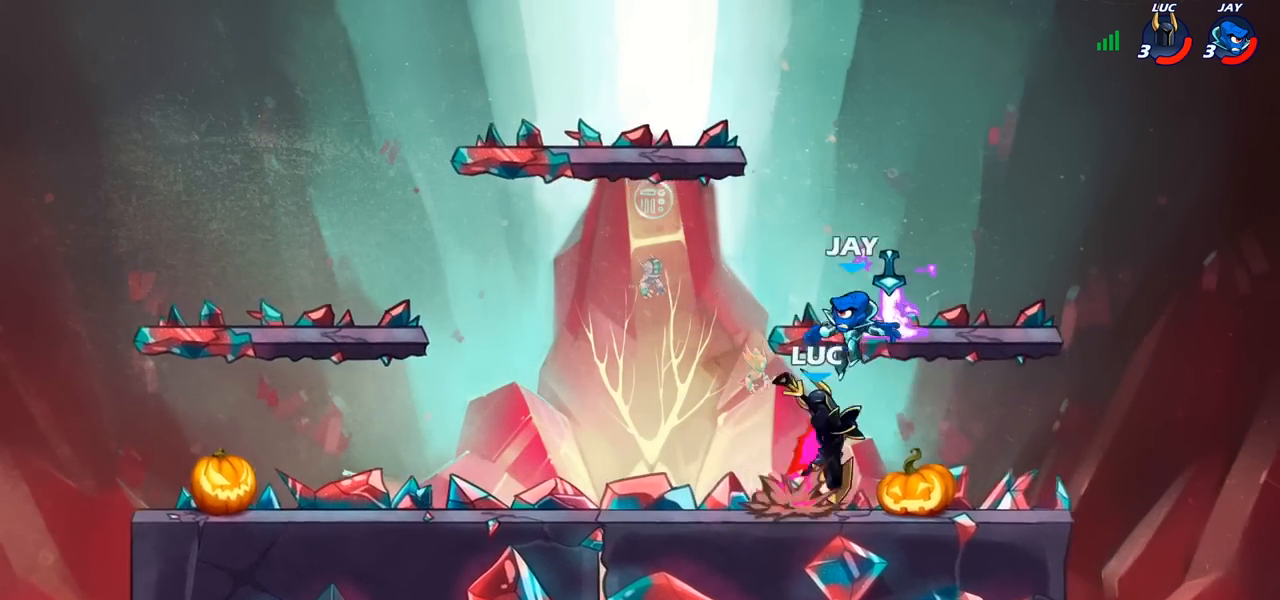
{"buttons": [], "left_stick": "center", "right_stick": "center", "events": []}
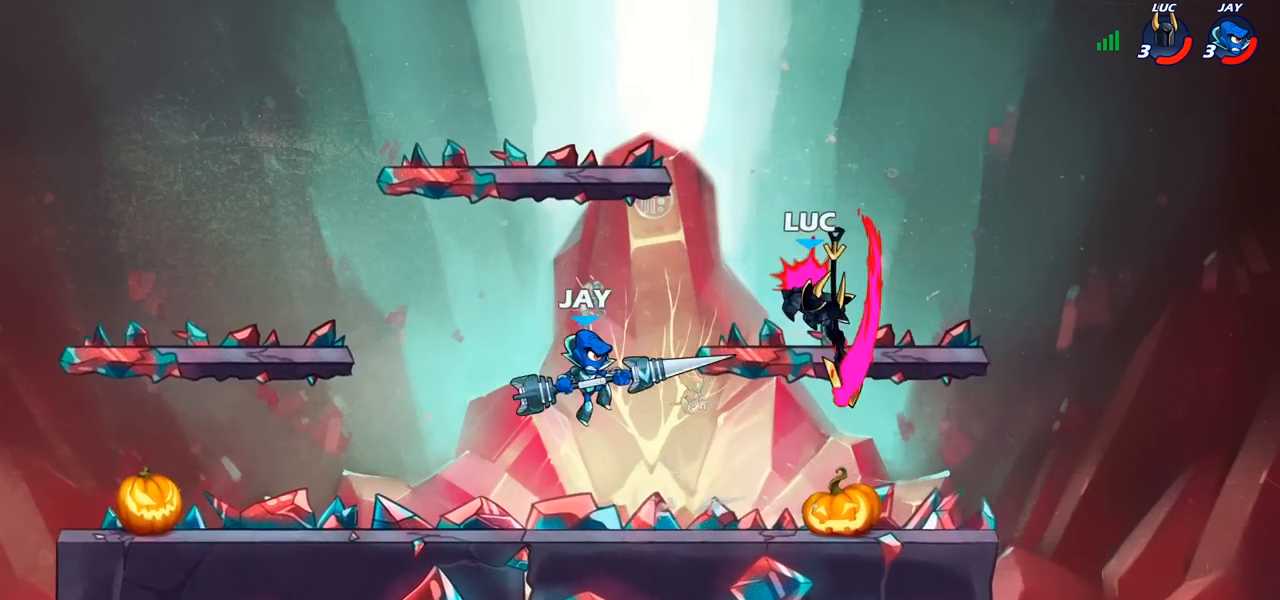
{"buttons": ["R2"], "left_stick": "up-right", "right_stick": "center", "events": [[217, "left_stick", "right"], [350, "CROSS", "down"], [383, "left_stick", "up-right"], [417, "R2", "down"], [500, "CROSS", "up"]]}
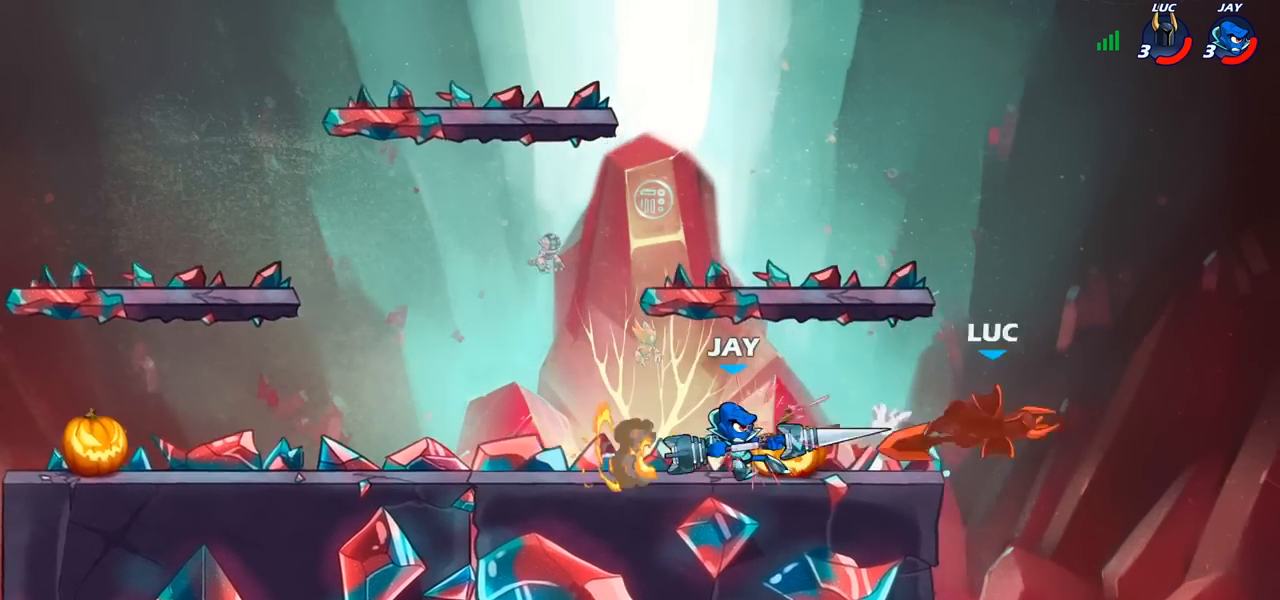
{"buttons": ["R2"], "left_stick": "left", "right_stick": "center", "events": [[83, "R2", "up"], [100, "left_stick", "left"], [250, "R2", "down"], [350, "R2", "up"], [467, "R2", "down"]]}
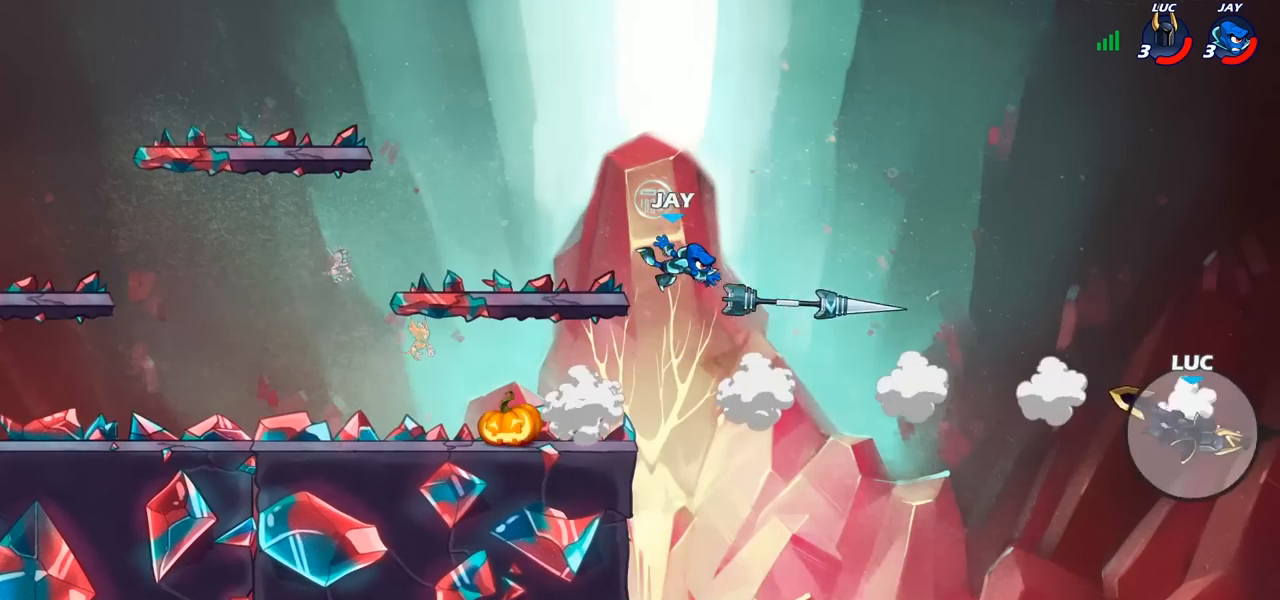
{"buttons": [], "left_stick": "left", "right_stick": "center", "events": [[50, "R2", "up"], [150, "R2", "down"], [233, "R2", "up"], [317, "R2", "down"], [450, "R2", "up"]]}
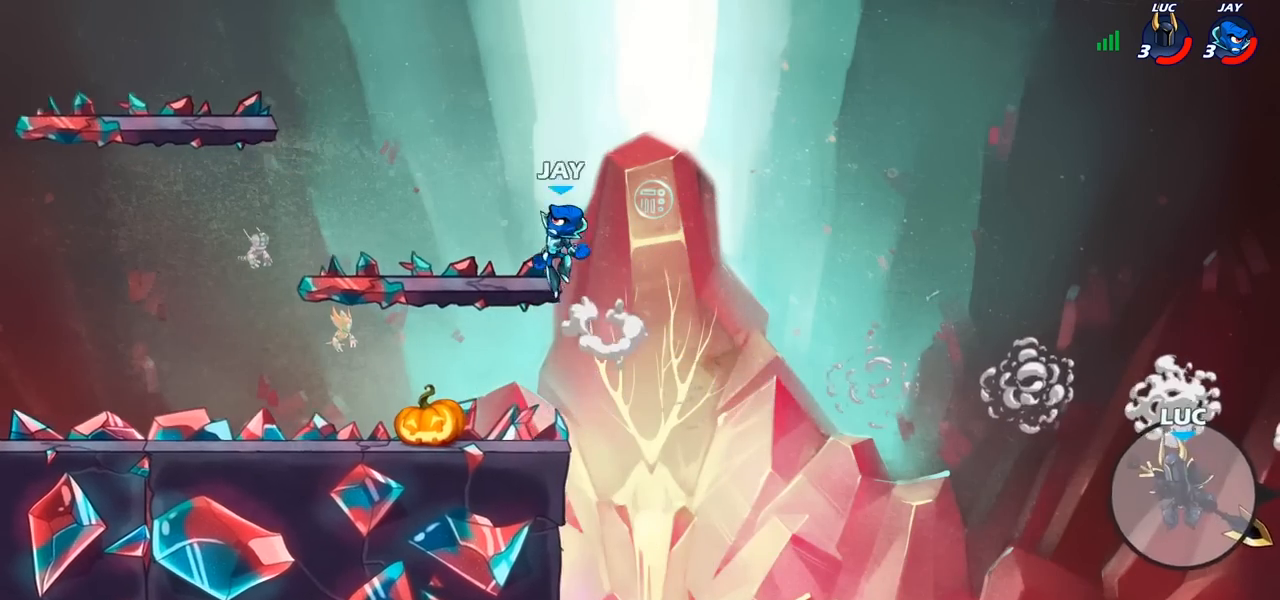
{"buttons": [], "left_stick": "left", "right_stick": "center", "events": [[117, "CROSS", "down"], [200, "CROSS", "up"], [333, "CIRCLE", "down"], [467, "CIRCLE", "up"]]}
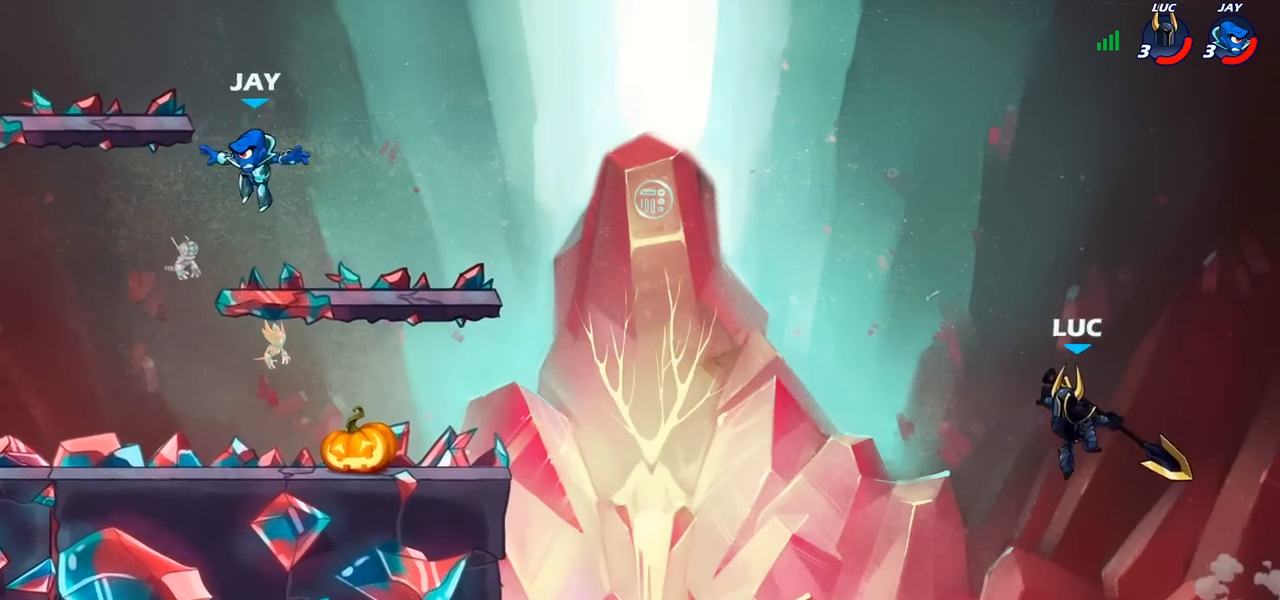
{"buttons": [], "left_stick": "left", "right_stick": "center", "events": []}
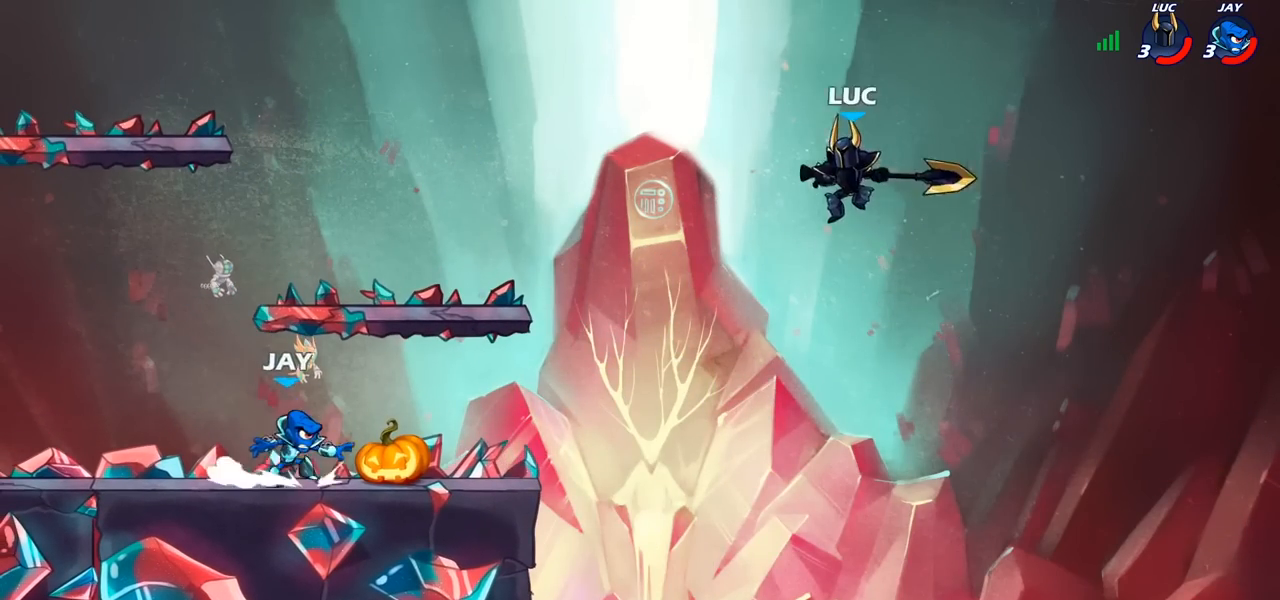
{"buttons": [], "left_stick": "left", "right_stick": "center", "events": [[50, "left_stick", "right"], [233, "left_stick", "left"], [300, "SQUARE", "down"], [400, "SQUARE", "up"]]}
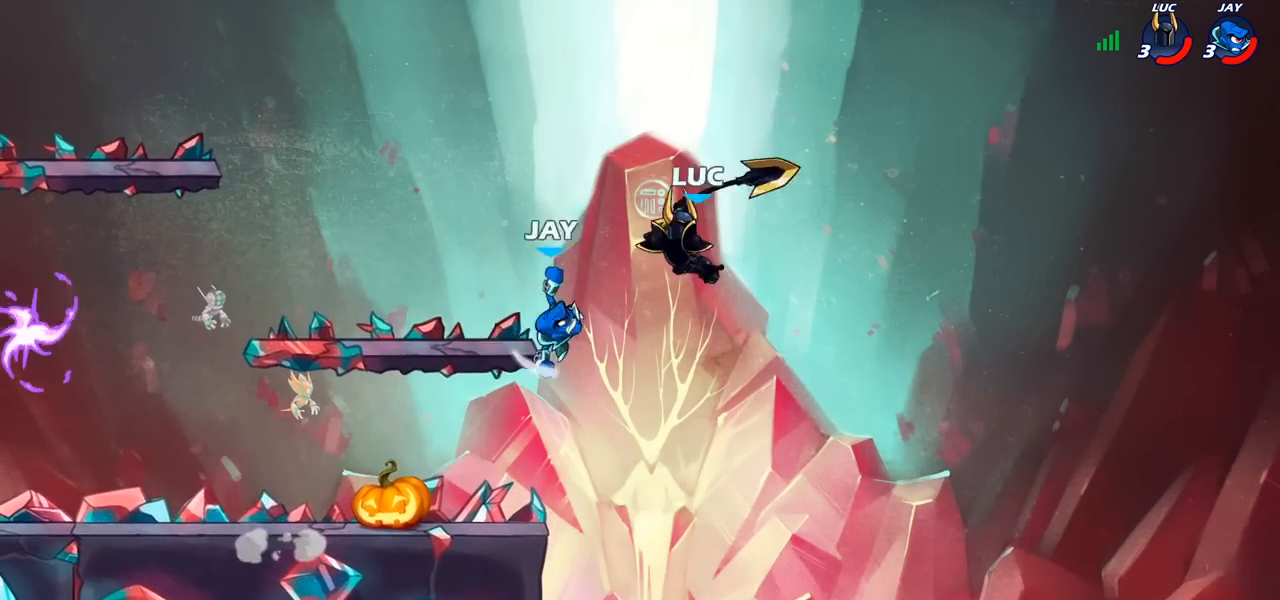
{"buttons": ["CROSS"], "left_stick": "left", "right_stick": "center", "events": [[400, "CROSS", "down"]]}
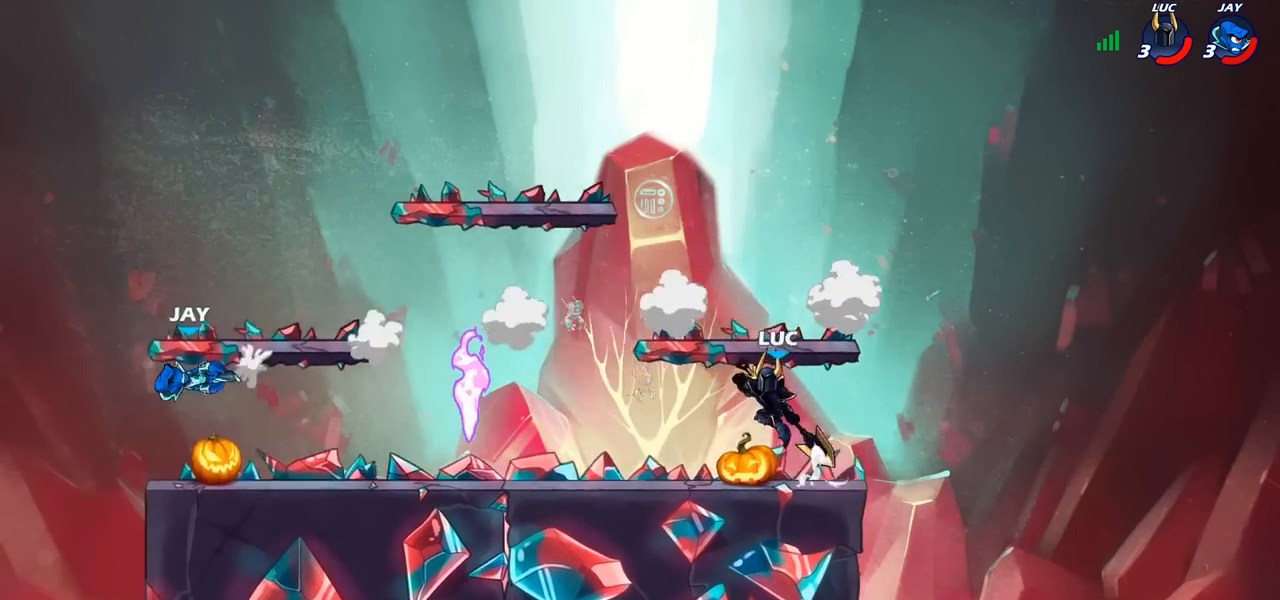
{"buttons": ["R1"], "left_stick": "center", "right_stick": "center", "events": [[33, "CROSS", "up"], [183, "left_stick", "down-left"], [367, "left_stick", "center"], [467, "R1", "down"]]}
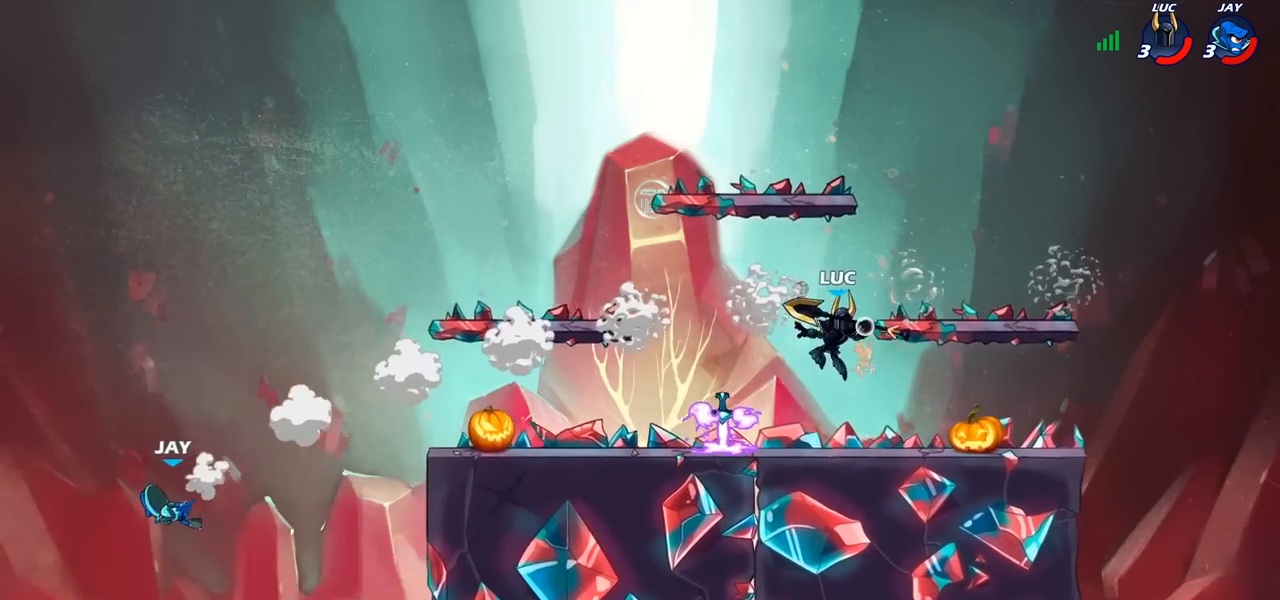
{"buttons": [], "left_stick": "left", "right_stick": "center", "events": [[33, "R1", "up"], [367, "left_stick", "left"]]}
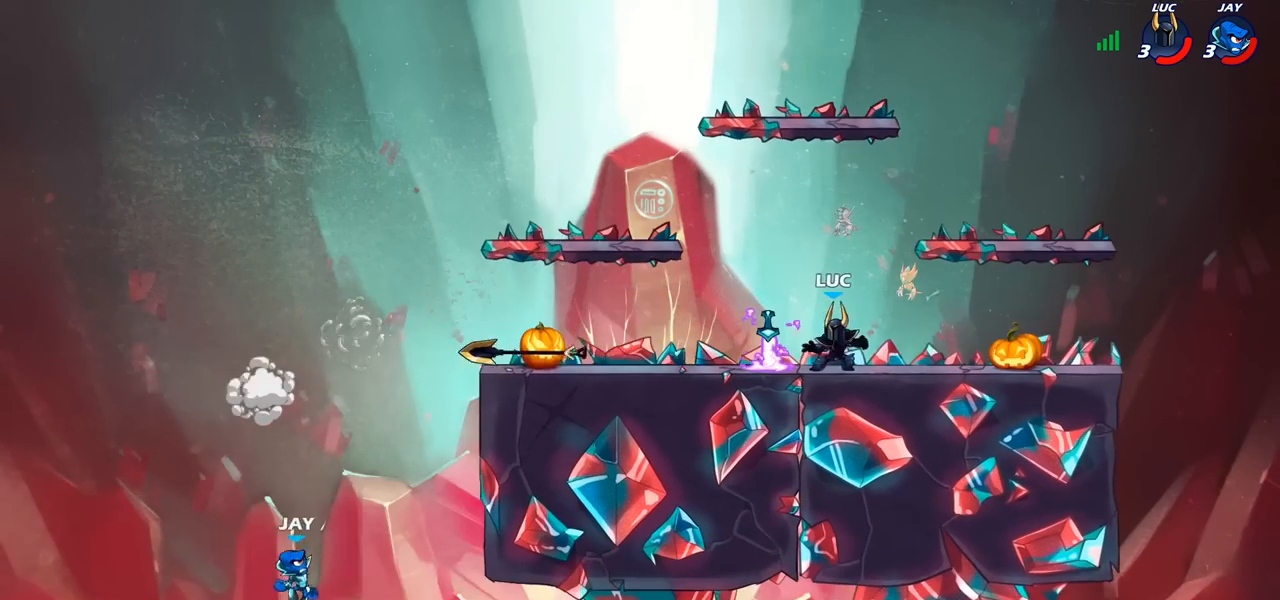
{"buttons": [], "left_stick": "left", "right_stick": "center", "events": [[200, "R1", "down"], [300, "R1", "up"]]}
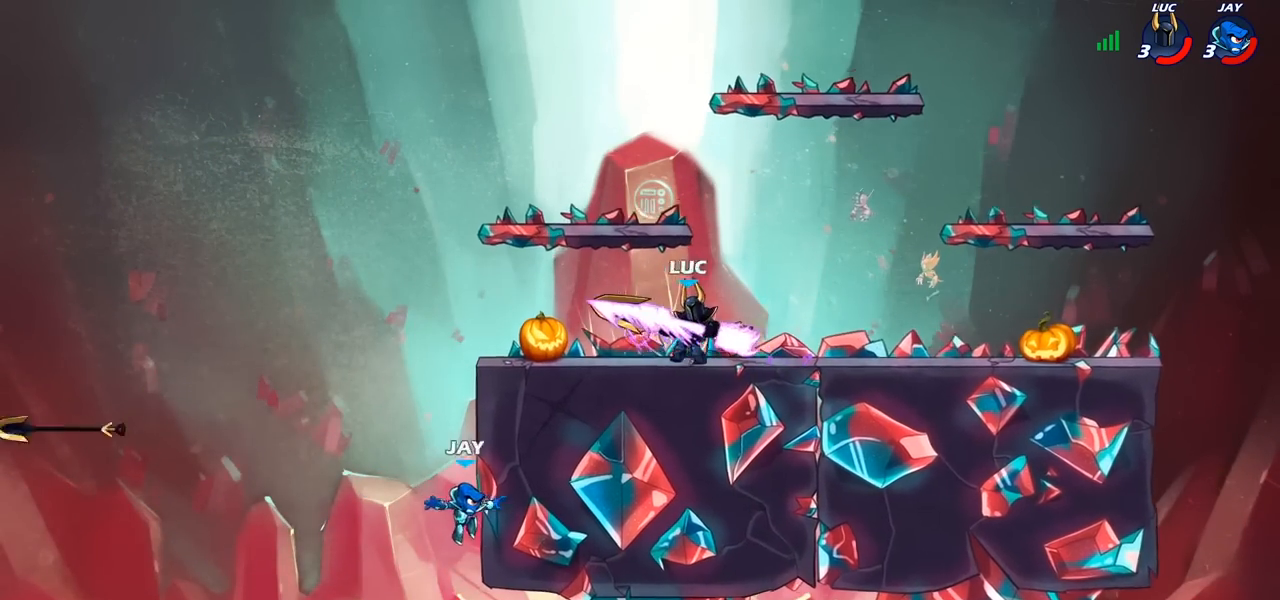
{"buttons": [], "left_stick": "left", "right_stick": "center", "events": [[50, "left_stick", "right"], [217, "left_stick", "up-left"], [467, "left_stick", "left"]]}
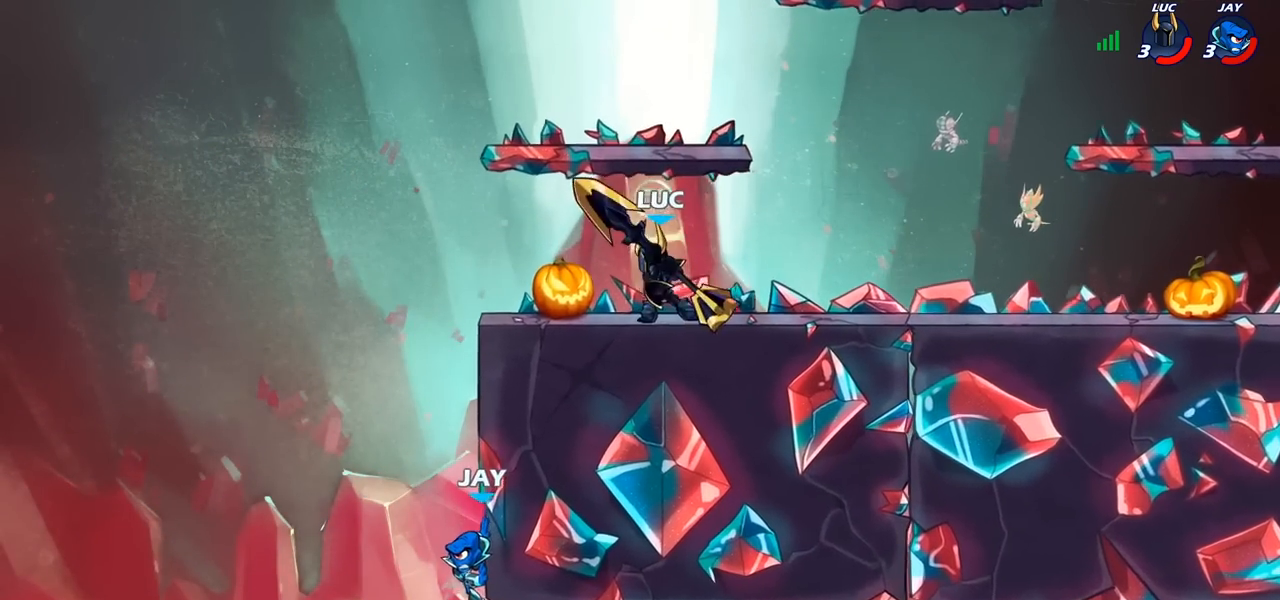
{"buttons": [], "left_stick": "center", "right_stick": "center", "events": [[133, "R2", "down"], [150, "left_stick", "down"], [167, "CIRCLE", "down"], [217, "R2", "up"], [267, "CIRCLE", "up"], [350, "left_stick", "center"]]}
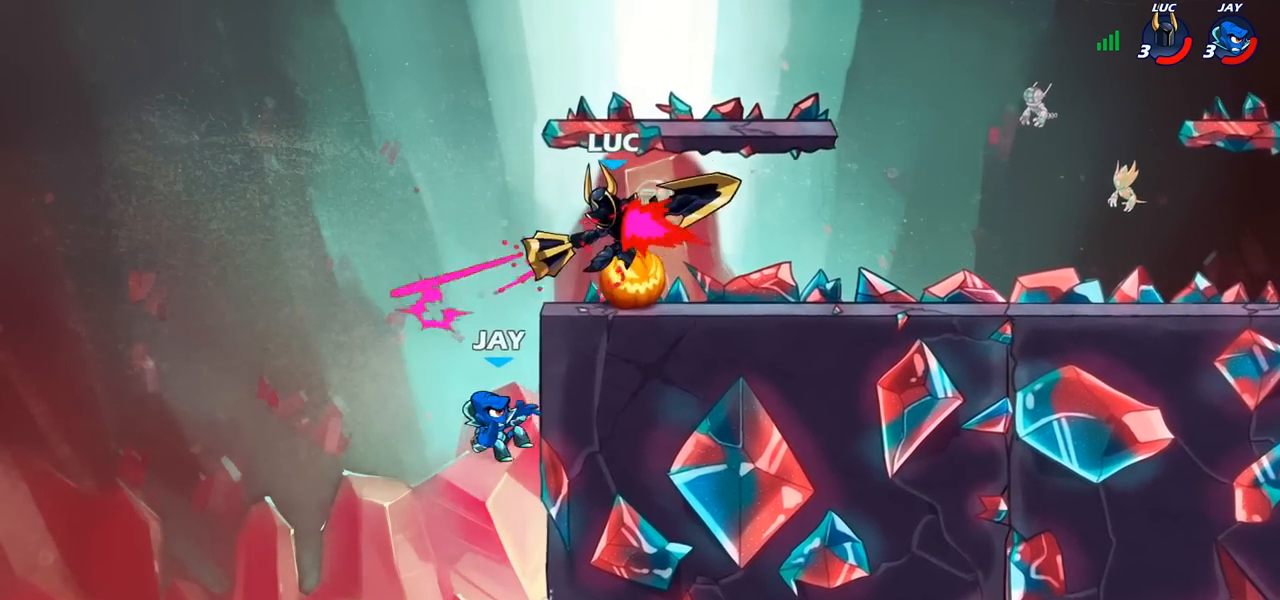
{"buttons": ["SQUARE"], "left_stick": "center", "right_stick": "center", "events": [[67, "R1", "down"], [133, "R1", "up"], [450, "SQUARE", "down"]]}